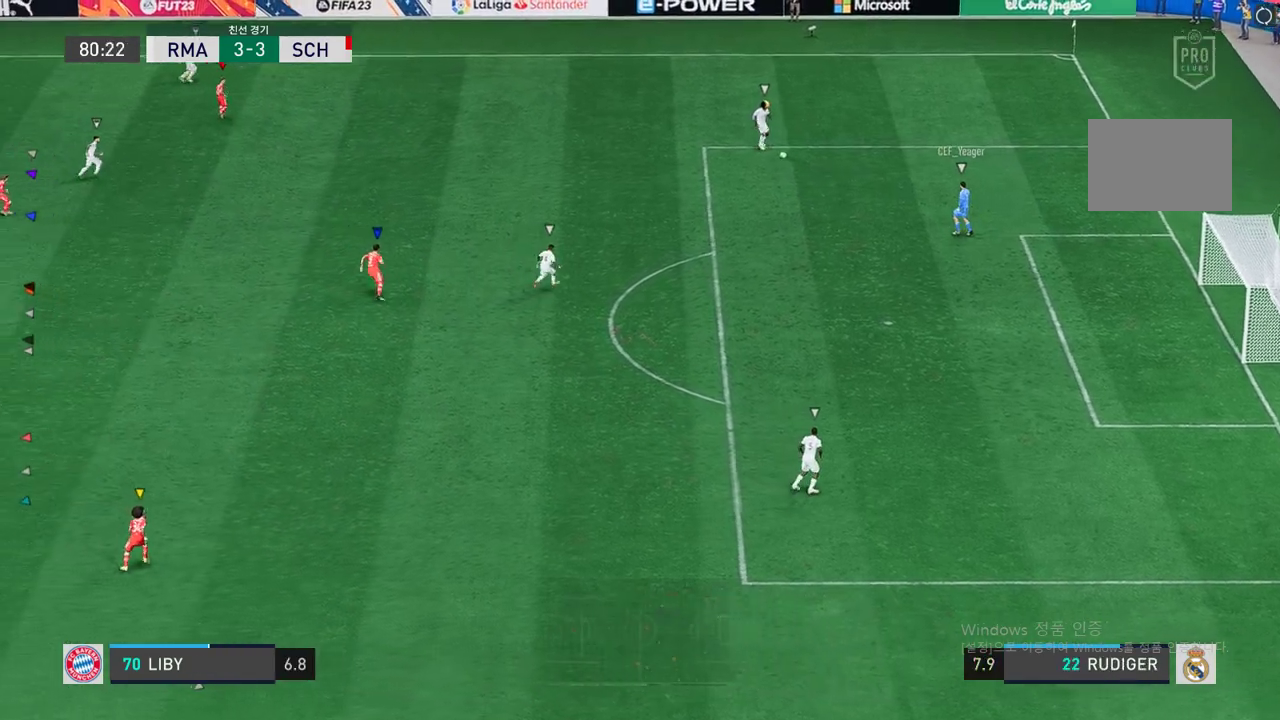
Gameplay with a controller (Xbox layout); each line is a JSON object with the inputs held at the frame after it. "events" lists button and stick changes between this image and that frame as [ms after this image, input, new state], when the widget could be followed in between. Not read: L3 R3.
{"buttons": [], "left_stick": "up", "right_stick": "center", "events": [[303, "left_stick", "up"]]}
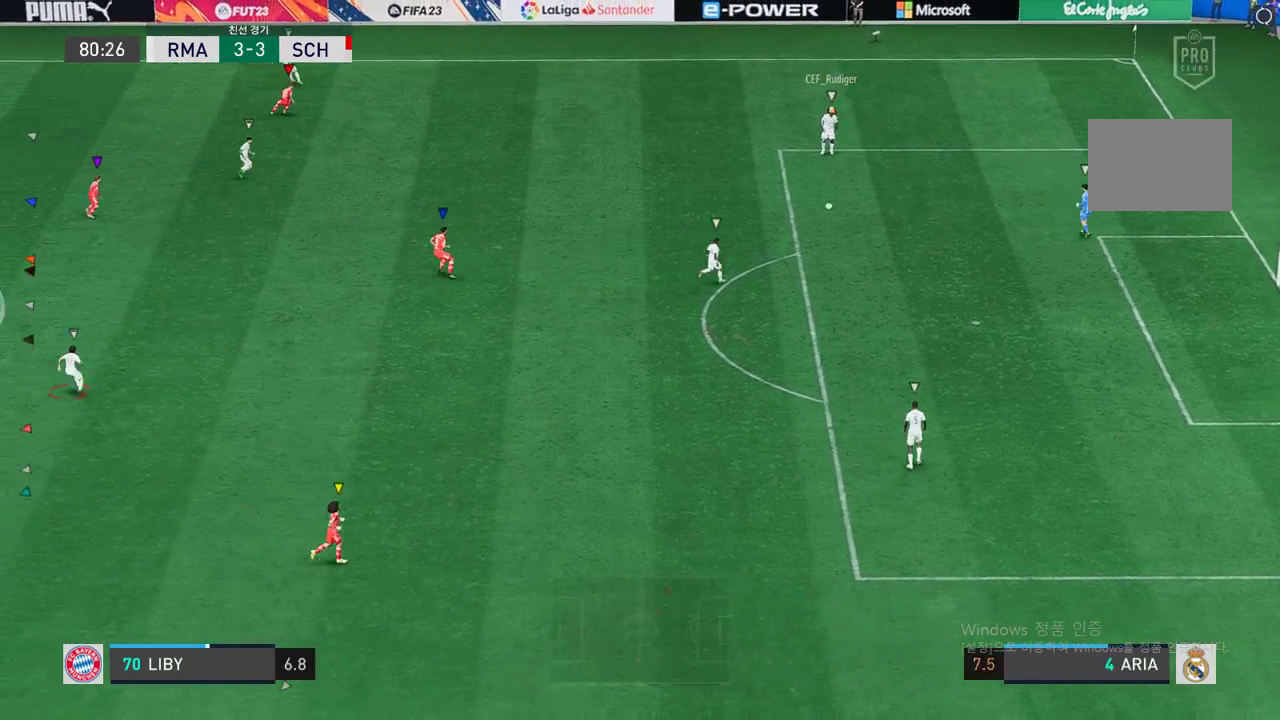
{"buttons": [], "left_stick": "right", "right_stick": "center", "events": [[252, "left_stick", "center"], [387, "left_stick", "right"]]}
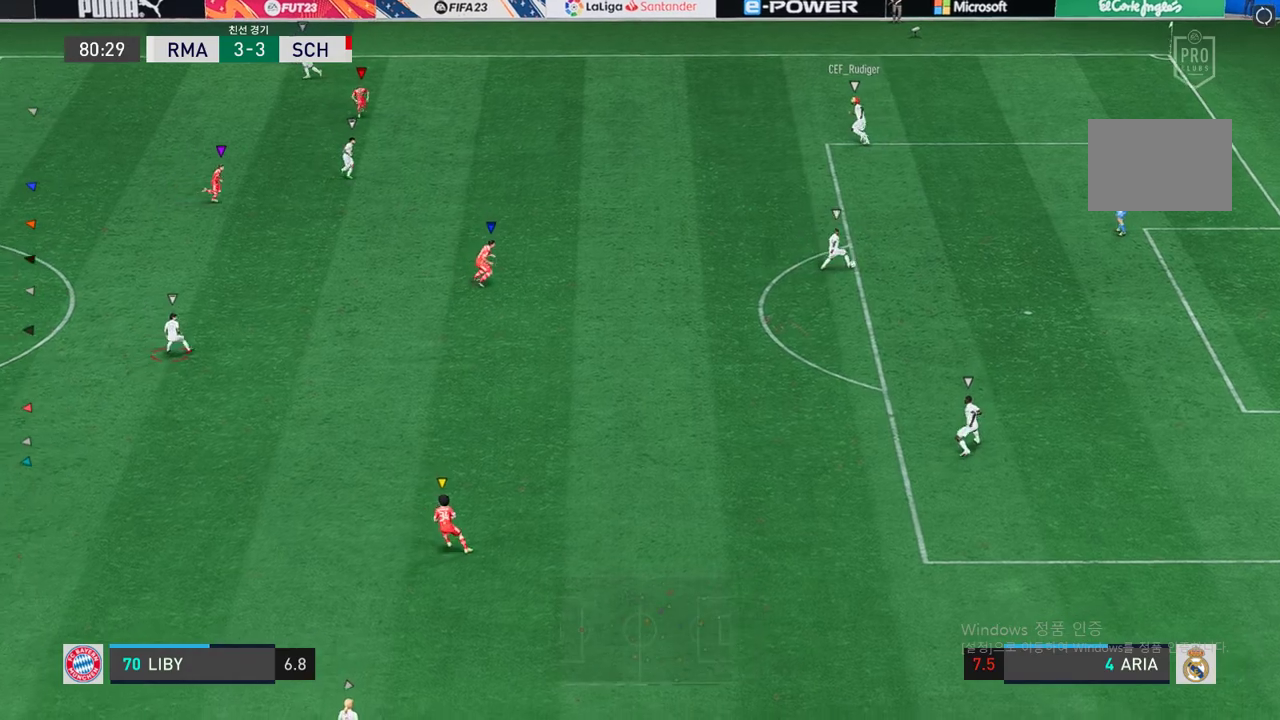
{"buttons": [], "left_stick": "right", "right_stick": "center", "events": []}
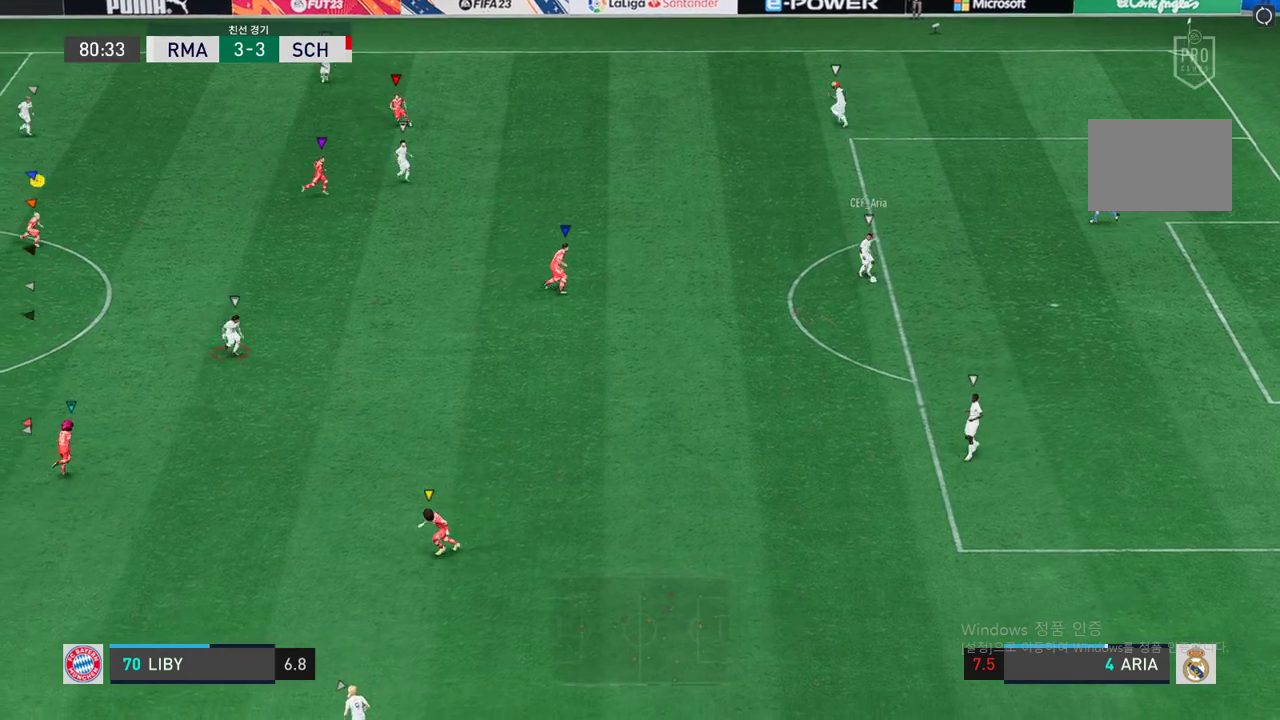
{"buttons": [], "left_stick": "down-right", "right_stick": "center", "events": [[269, "left_stick", "down-right"]]}
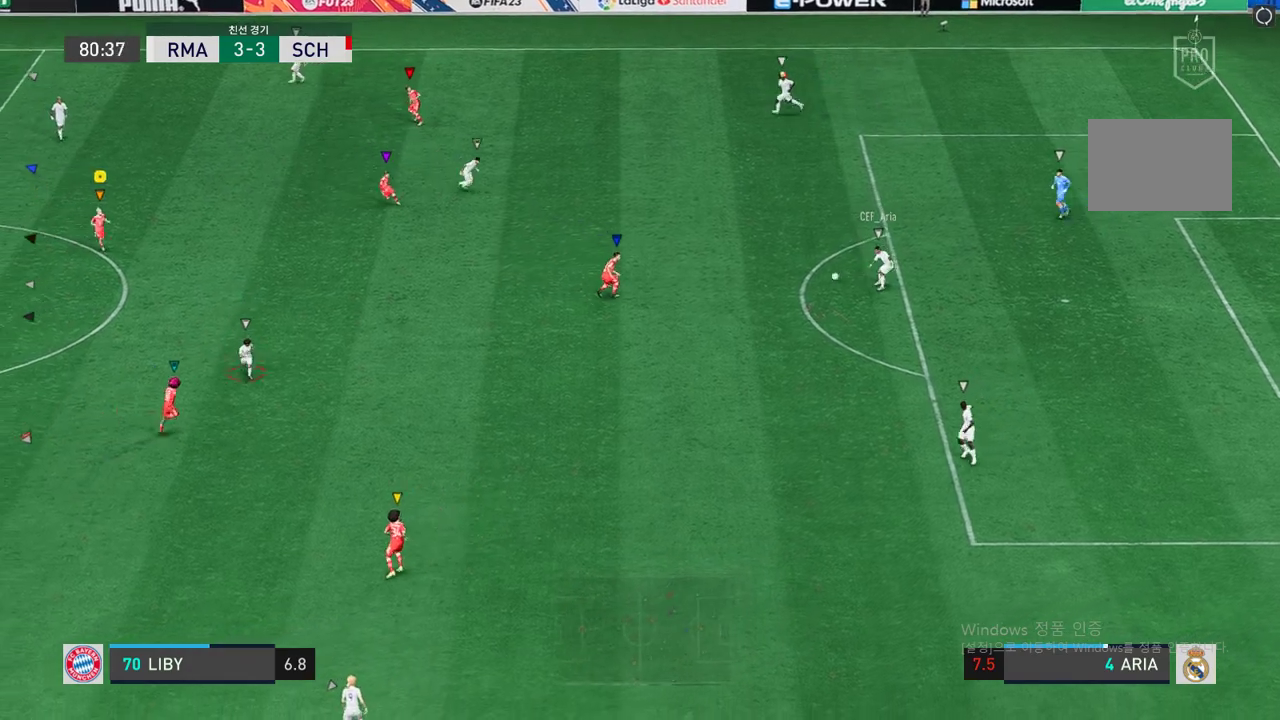
{"buttons": [], "left_stick": "down", "right_stick": "center", "events": [[84, "left_stick", "down"]]}